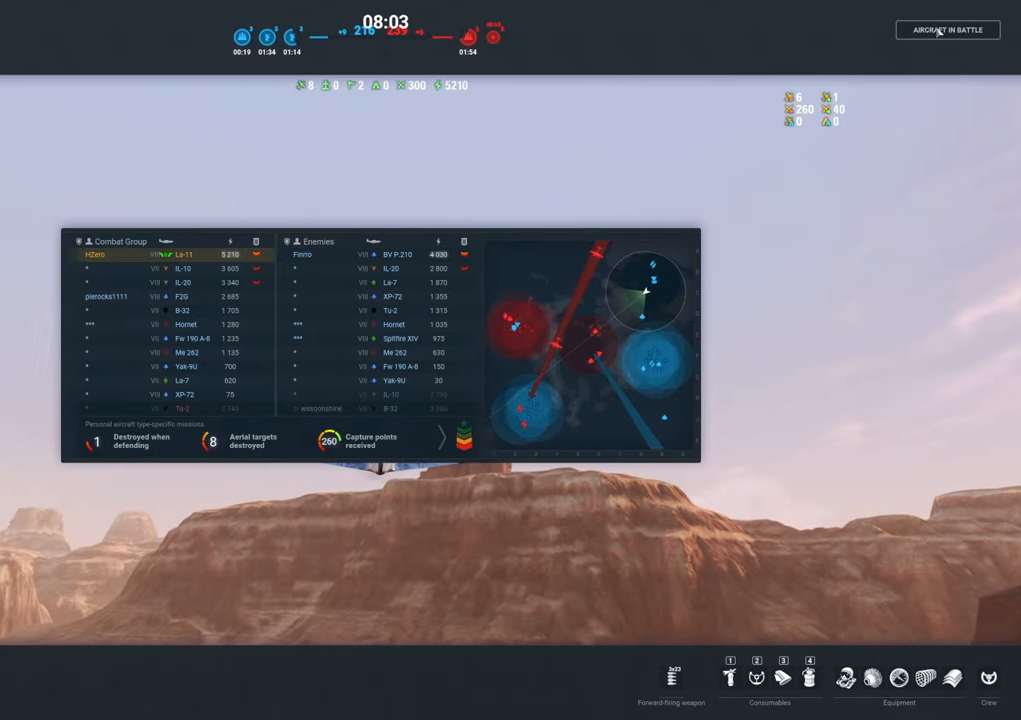
Gameplay with keyboard and mouse; each line is a JSON object with the keys and mouse buttons held at the frame after it. "events" lists presses ("down") and releases ("up") of "1", "2", "3", "4", "5", "a", "alt", "c", "caps_lock", "ctrl", "d", "e", "f", "g", "q", "r", "s", "shift", "space", "t", "tab", "v", "w", "x", "z", "mouse_left", "mouse_wheel" and "mouse_right" between this image and that frame as [ms after this image, input, new state], when the widget could be followed in between. "mouse_left", "mouse_wheel", "mouse_right" = the "left", "wheel", "right" buttons of the "mouse" list. No other keys are recorded. "wheel" means that the mouse wheel is clicked or scrolled. "mouse_move" is the direction in which the mouse moves at that frame (one of eight, or "still"), when it could be read.
{"keys": ["shift", "tab"], "mouse": [], "mouse_move": "still", "events": []}
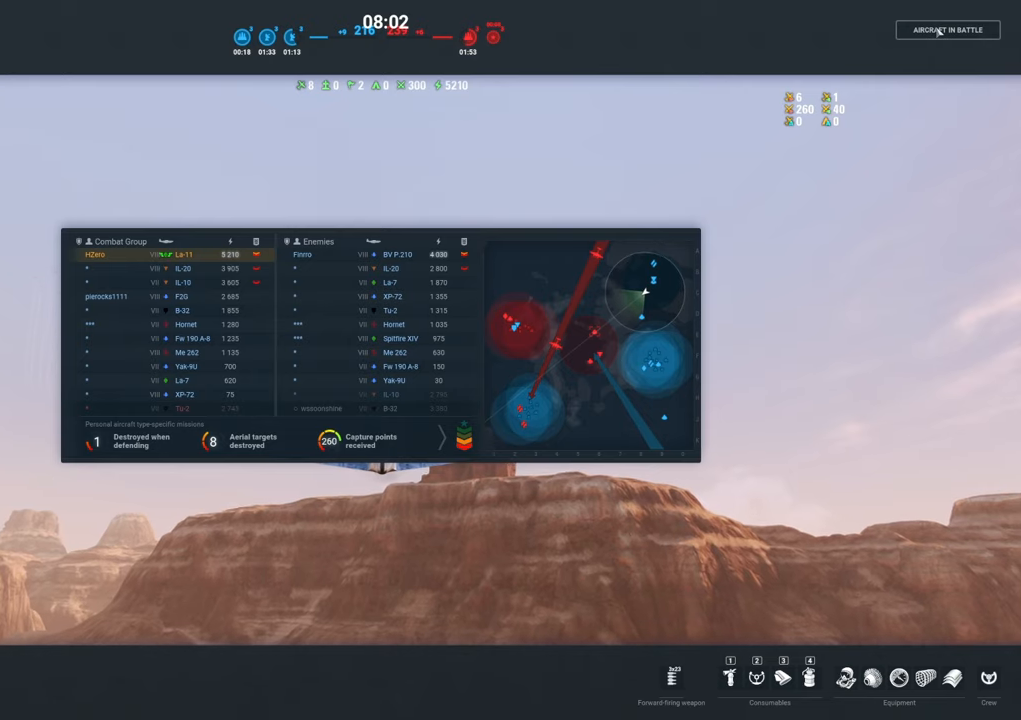
{"keys": ["shift", "tab"], "mouse": [], "mouse_move": "still", "events": []}
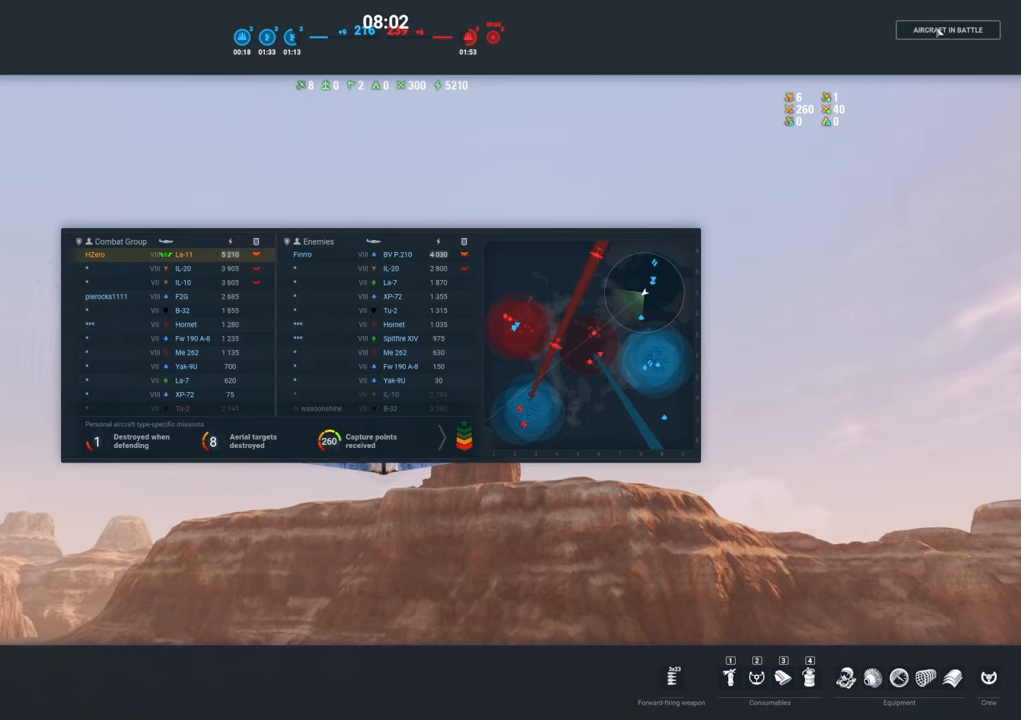
{"keys": ["shift"], "mouse": [], "mouse_move": "still", "events": [[484, "tab", "up"]]}
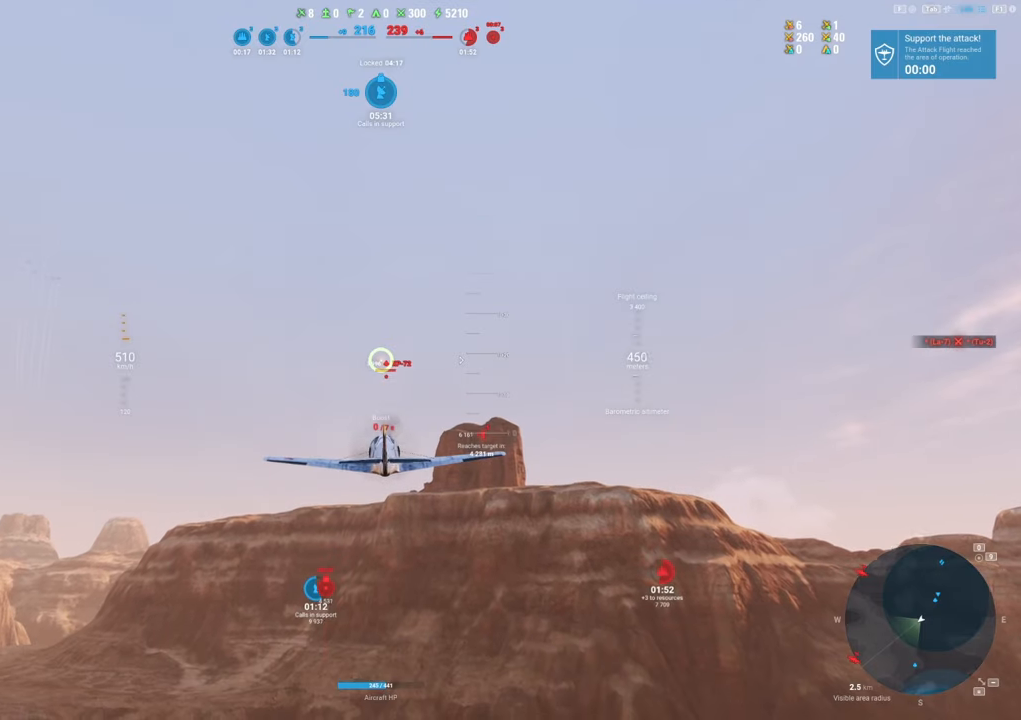
{"keys": [], "mouse": [], "mouse_move": "still", "events": [[217, "shift", "up"]]}
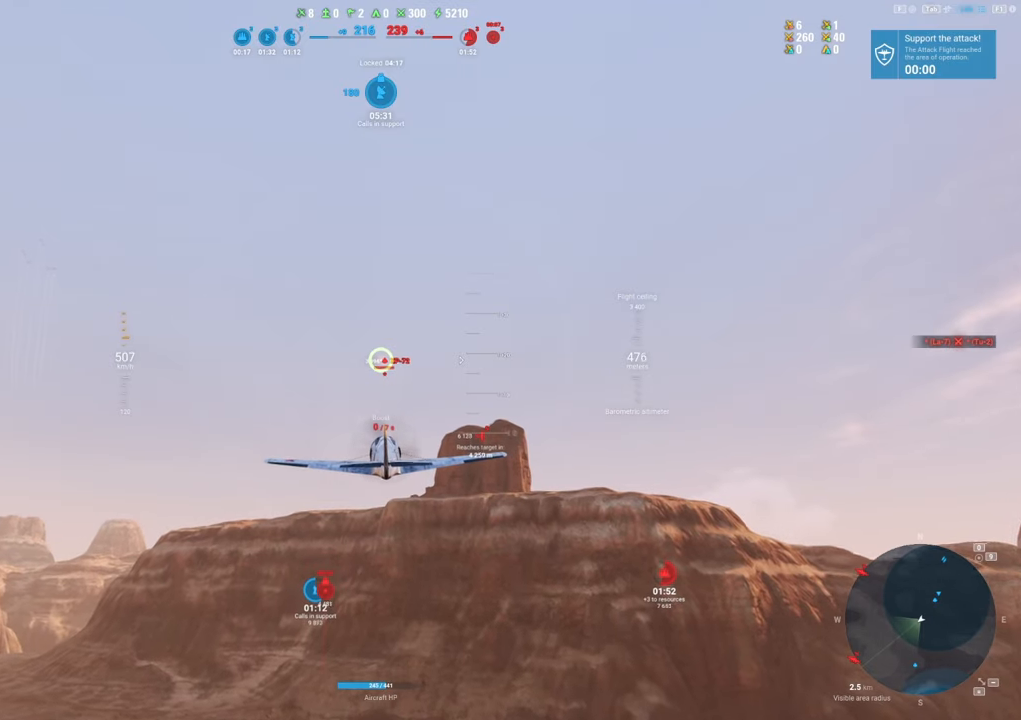
{"keys": ["tab"], "mouse": [], "mouse_move": "still", "events": [[134, "tab", "down"]]}
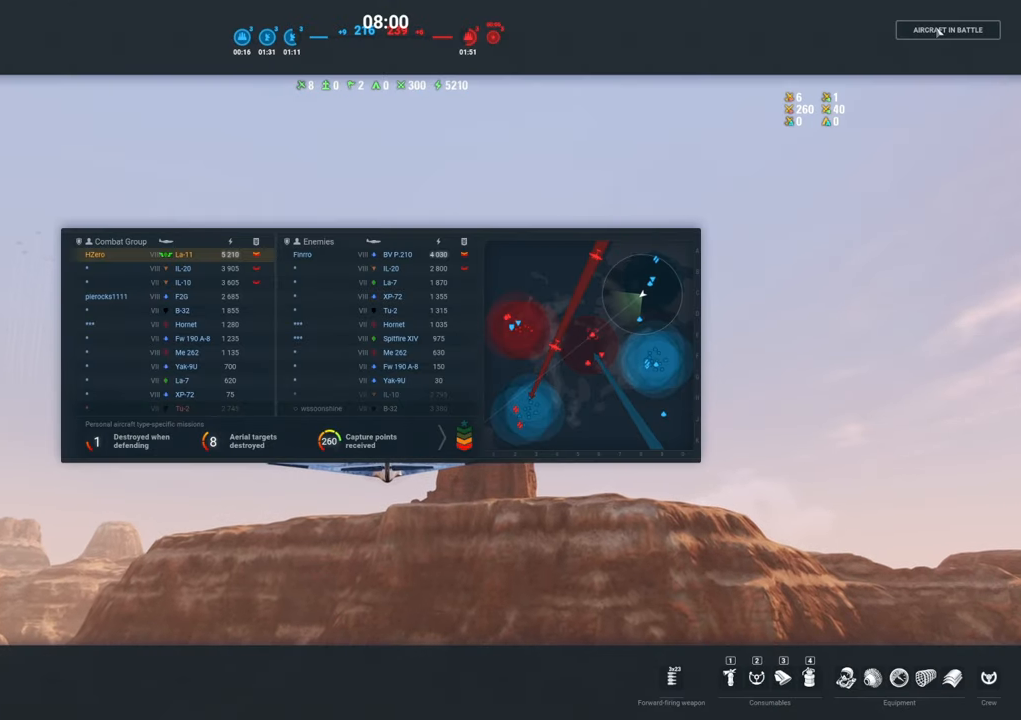
{"keys": ["tab"], "mouse": [], "mouse_move": "still", "events": []}
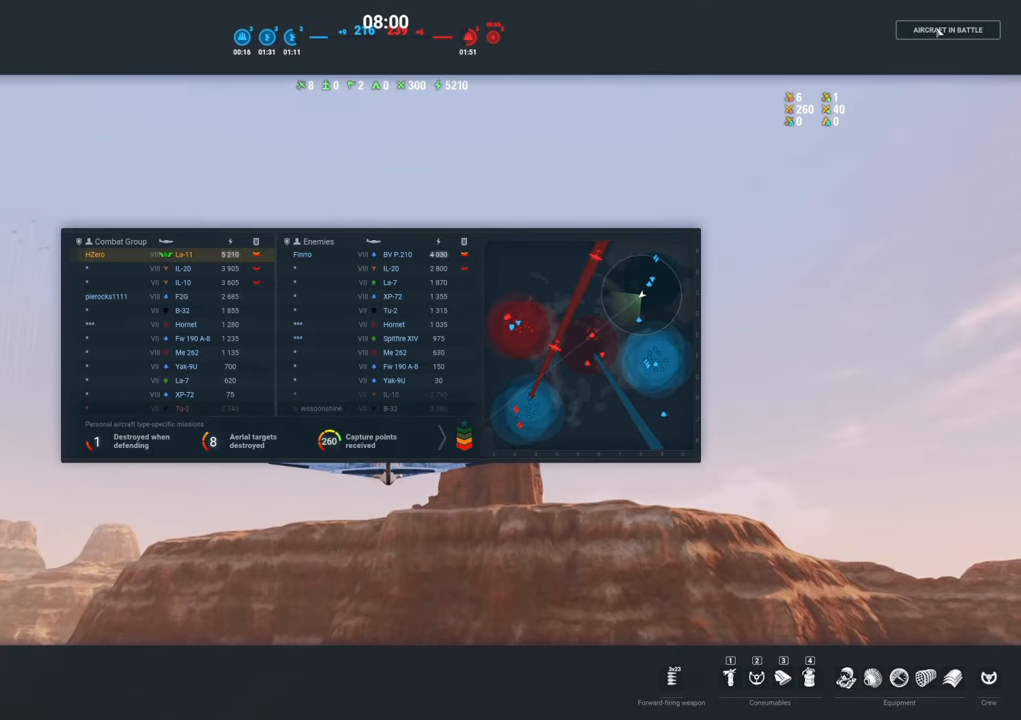
{"keys": ["tab"], "mouse": [], "mouse_move": "still", "events": []}
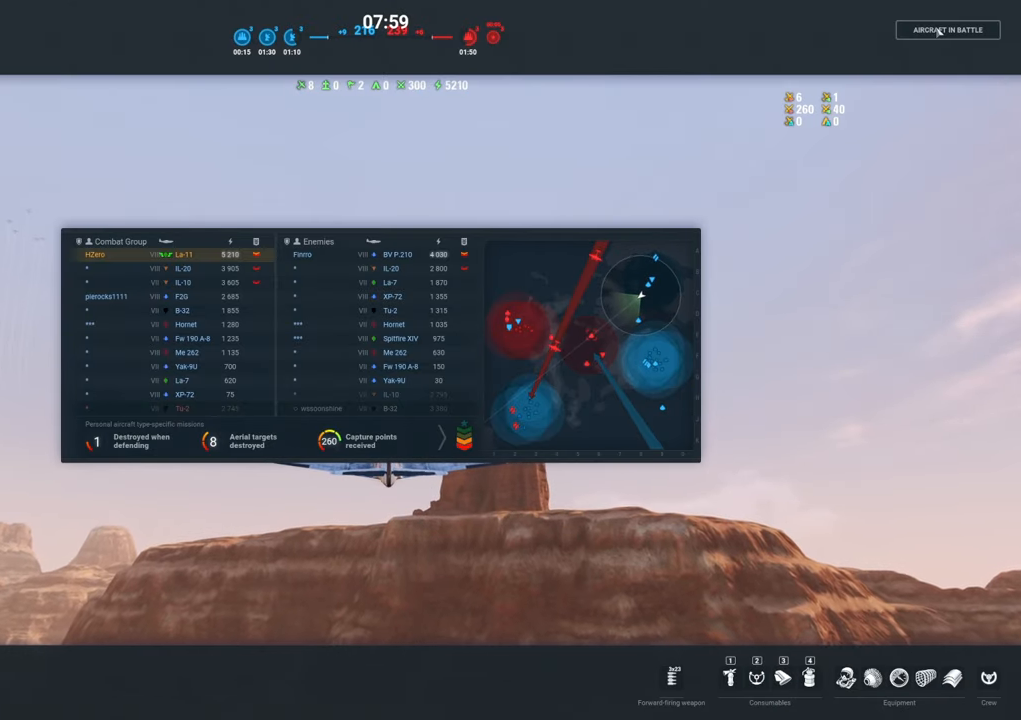
{"keys": [], "mouse": [], "mouse_move": "still", "events": [[417, "tab", "up"]]}
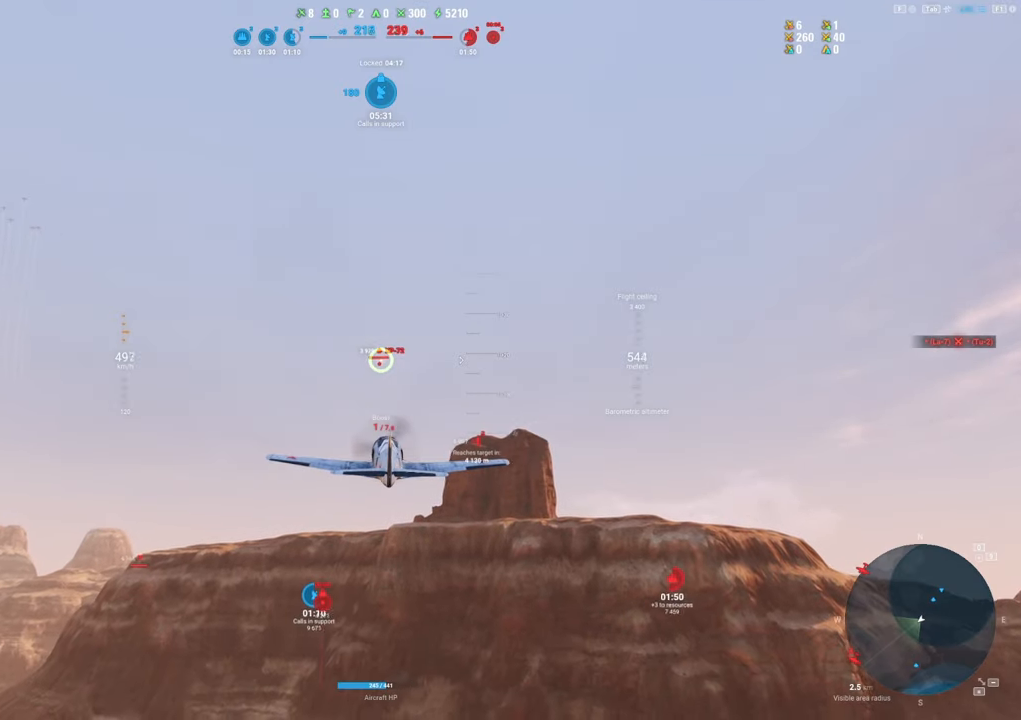
{"keys": [], "mouse": [], "mouse_move": "still", "events": []}
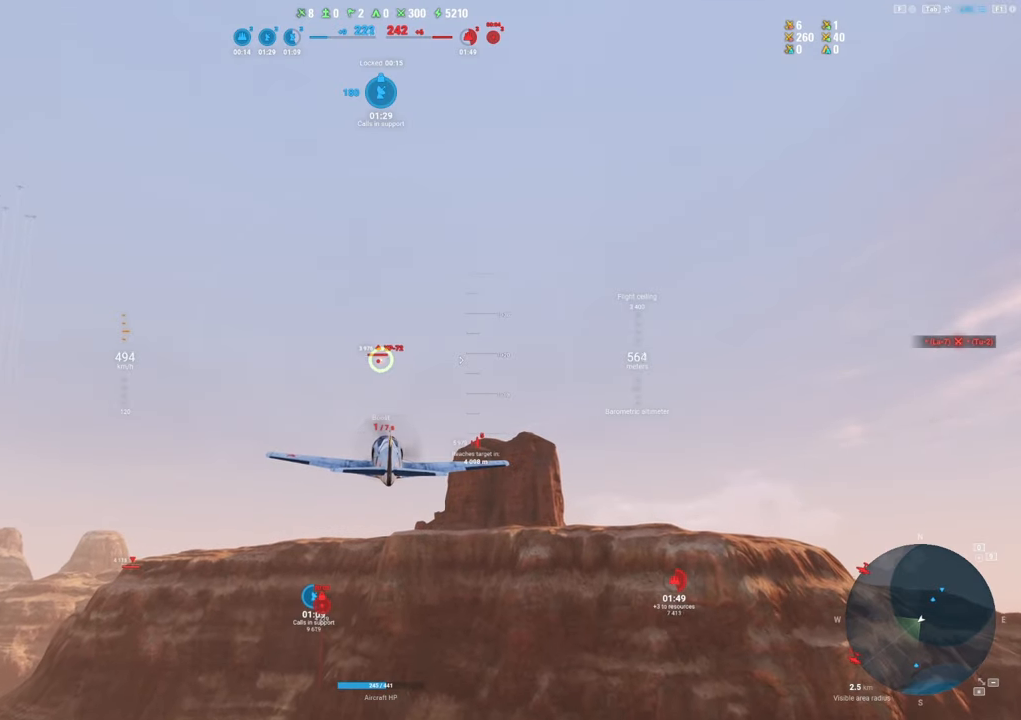
{"keys": [], "mouse": [], "mouse_move": "down-left", "events": []}
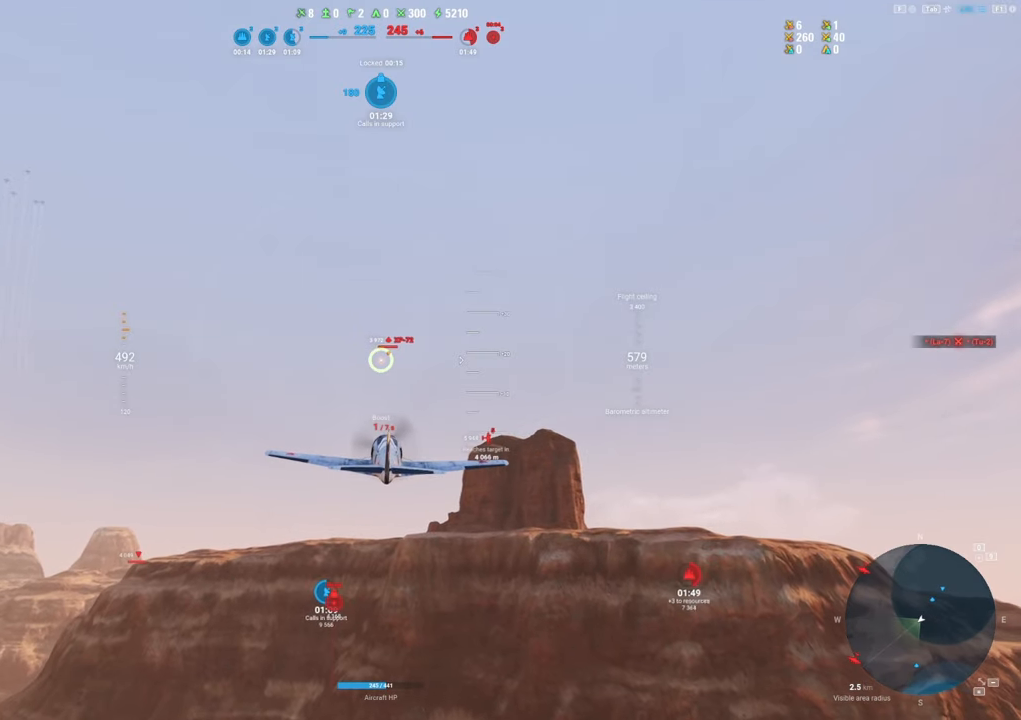
{"keys": [], "mouse": [], "mouse_move": "left", "events": []}
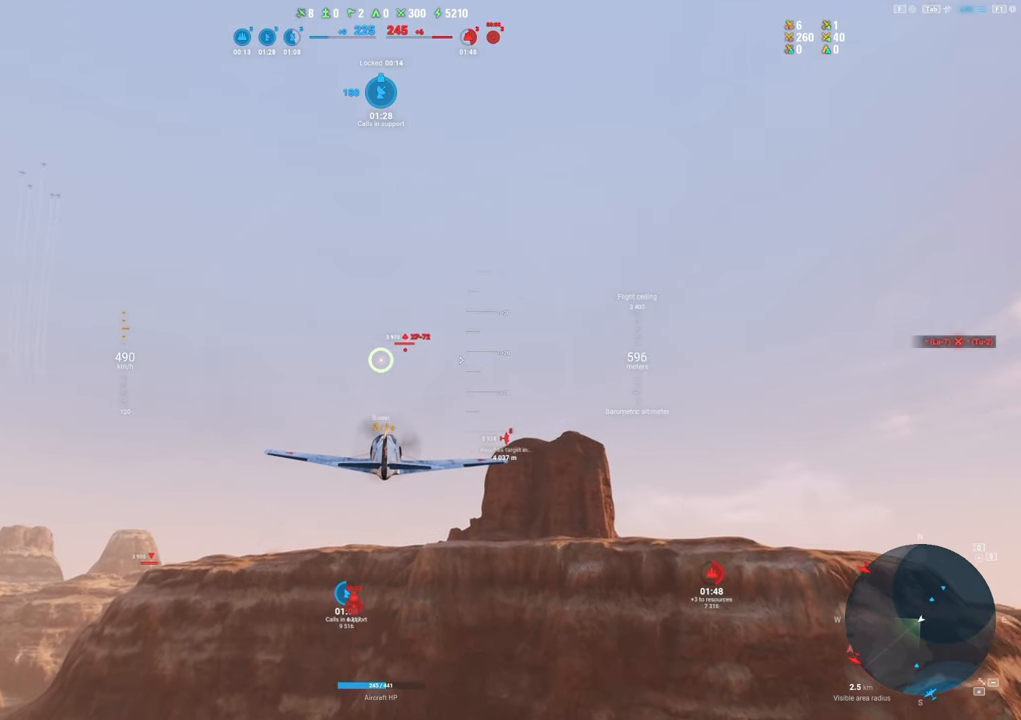
{"keys": [], "mouse": [], "mouse_move": "still", "events": []}
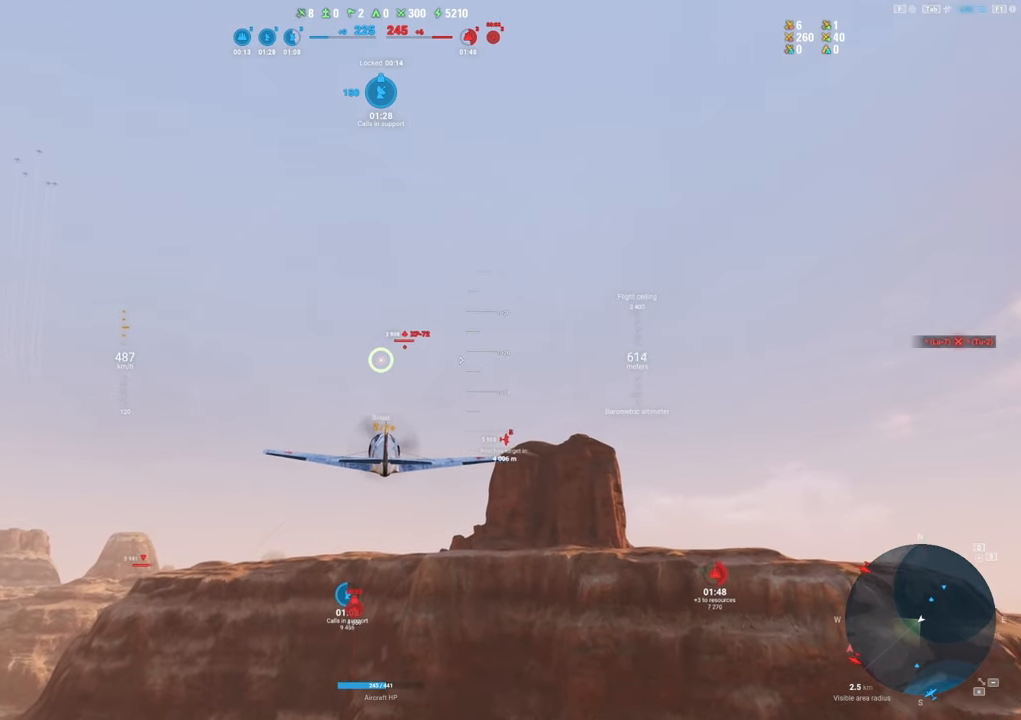
{"keys": [], "mouse": [], "mouse_move": "still", "events": []}
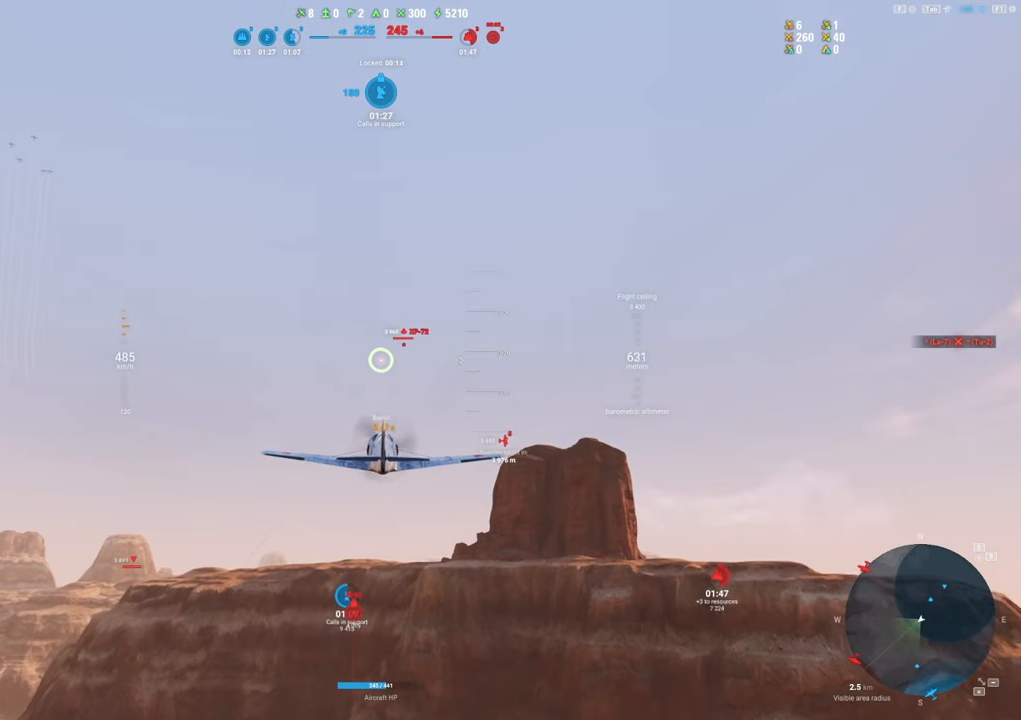
{"keys": [], "mouse": [], "mouse_move": "still", "events": []}
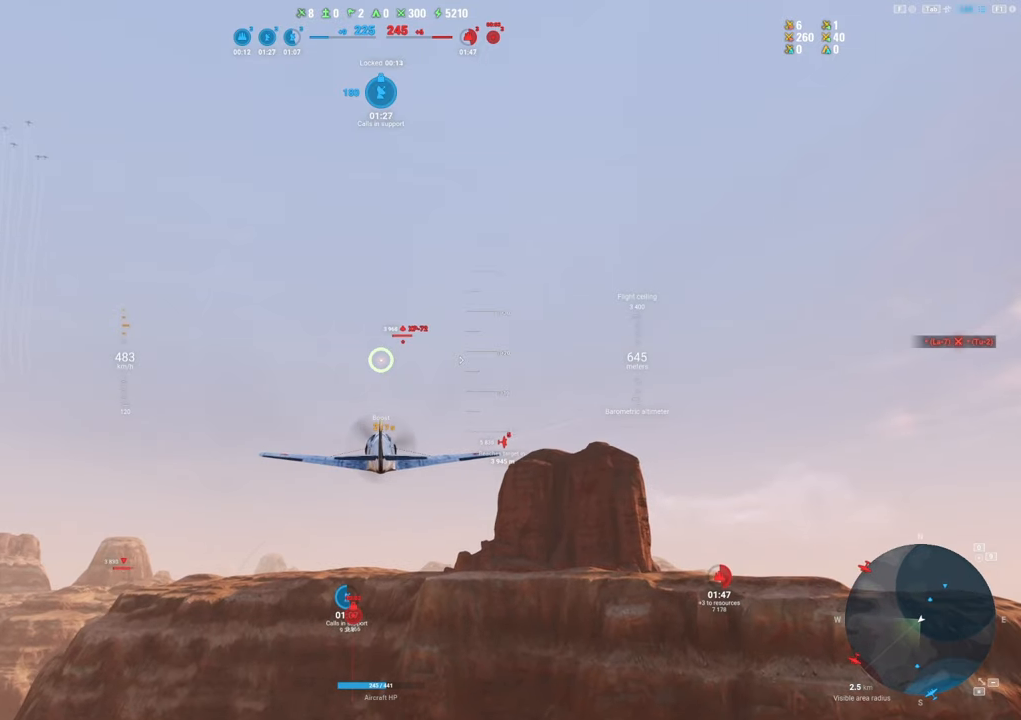
{"keys": [], "mouse": [], "mouse_move": "still", "events": []}
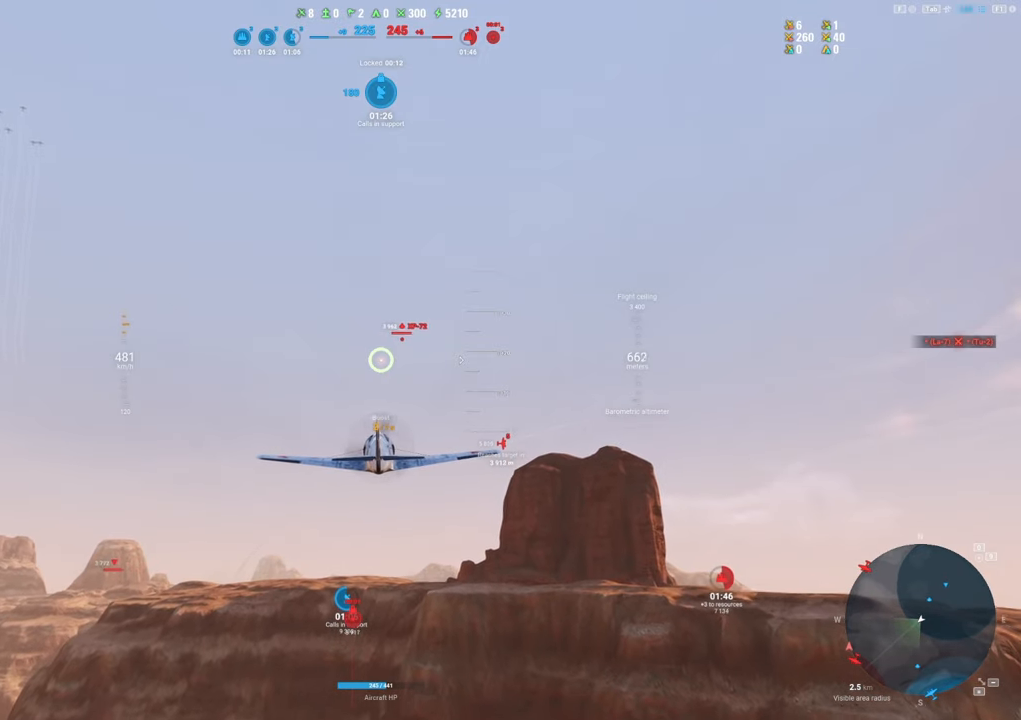
{"keys": [], "mouse": [], "mouse_move": "still", "events": []}
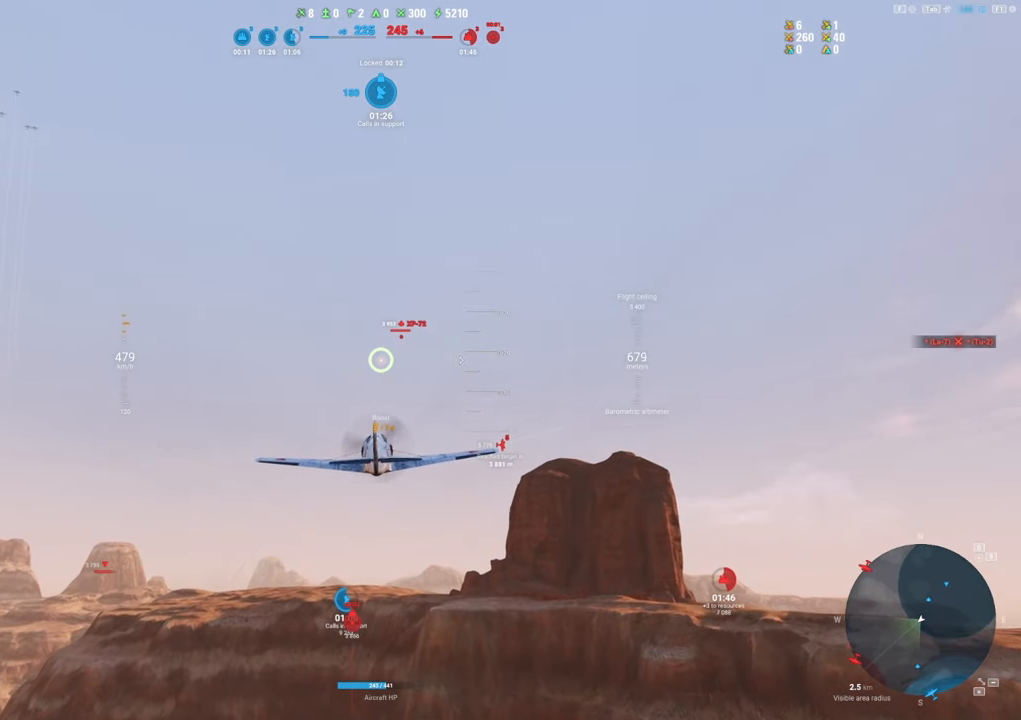
{"keys": ["tab"], "mouse": [], "mouse_move": "still", "events": [[100, "tab", "down"]]}
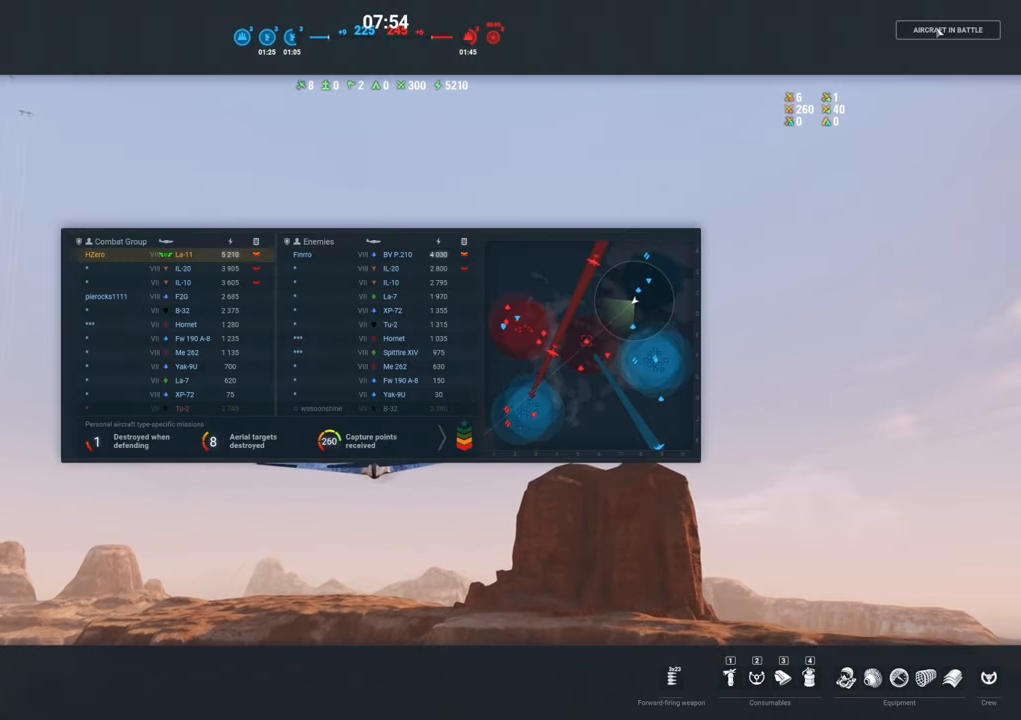
{"keys": ["tab"], "mouse": [], "mouse_move": "still", "events": []}
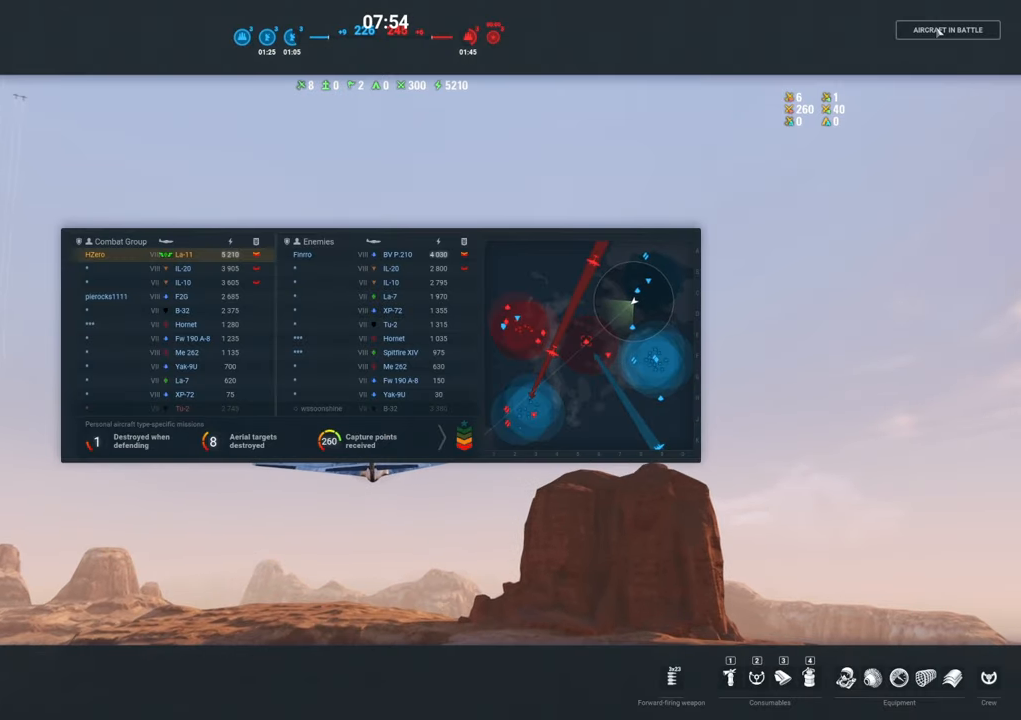
{"keys": ["tab"], "mouse": [], "mouse_move": "still", "events": []}
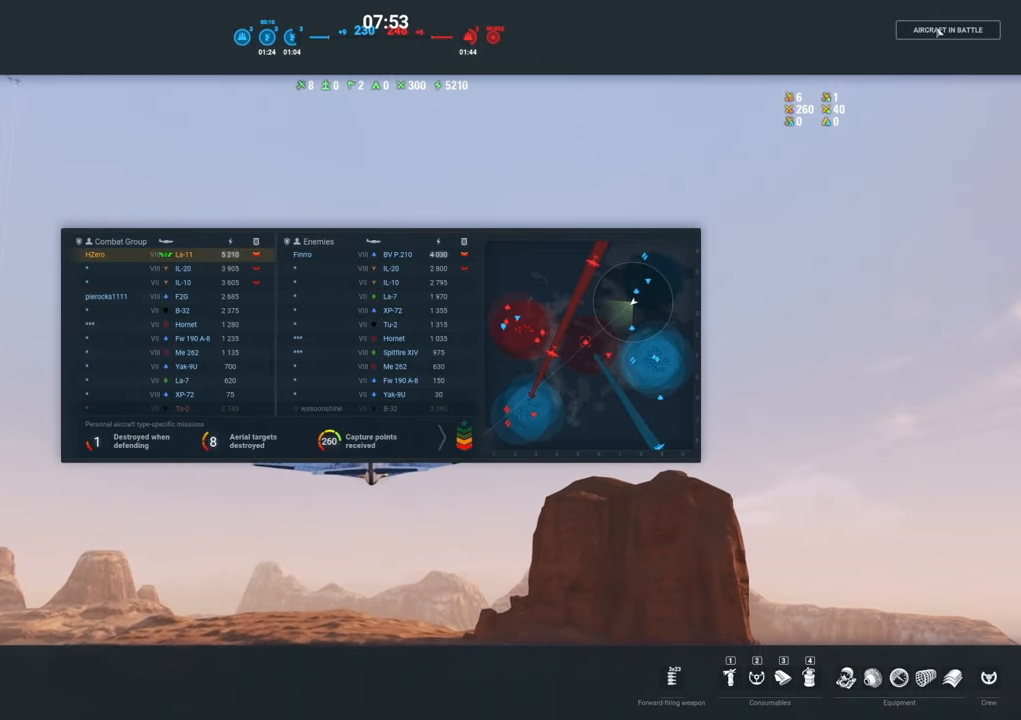
{"keys": ["tab"], "mouse": [], "mouse_move": "still", "events": []}
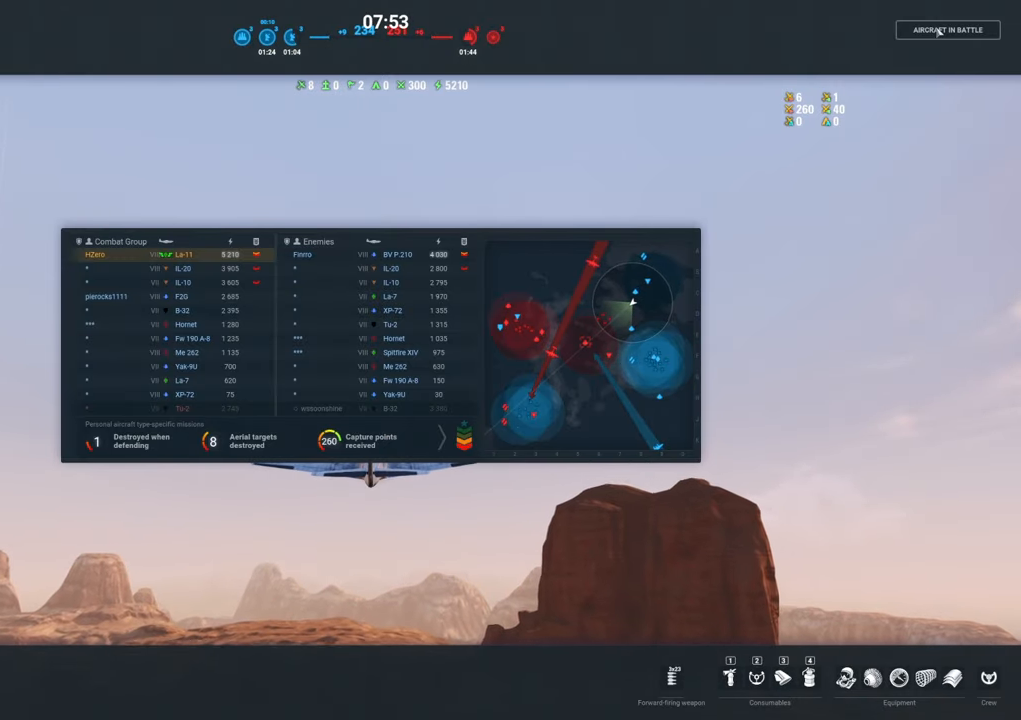
{"keys": [], "mouse": [], "mouse_move": "still", "events": [[117, "tab", "up"]]}
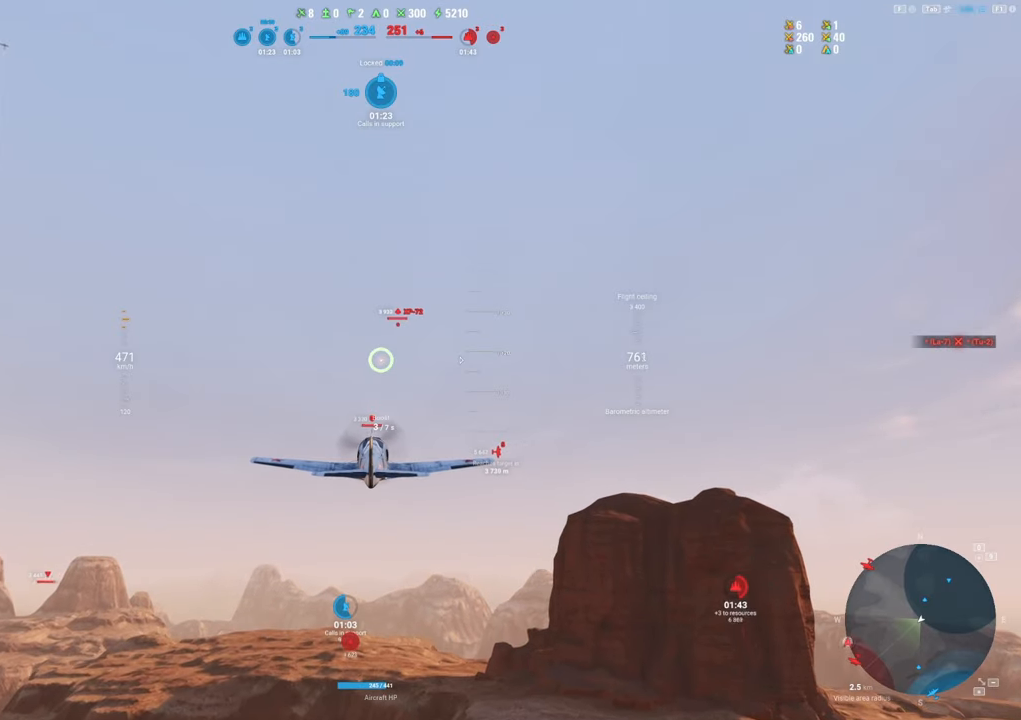
{"keys": [], "mouse": [], "mouse_move": "still", "events": []}
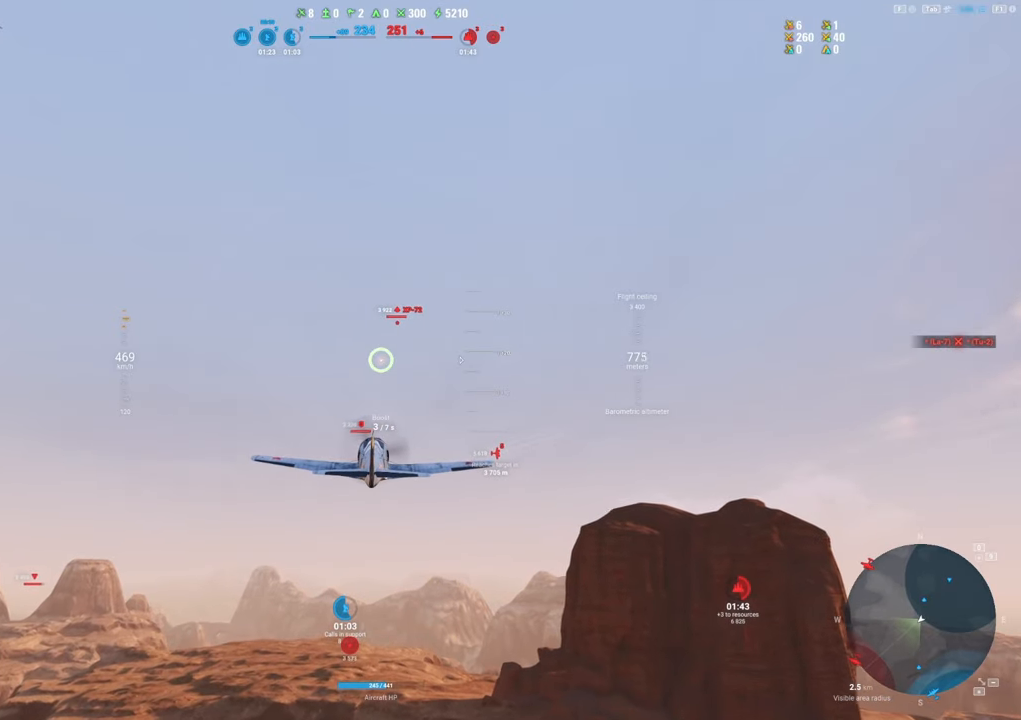
{"keys": [], "mouse": [], "mouse_move": "still", "events": []}
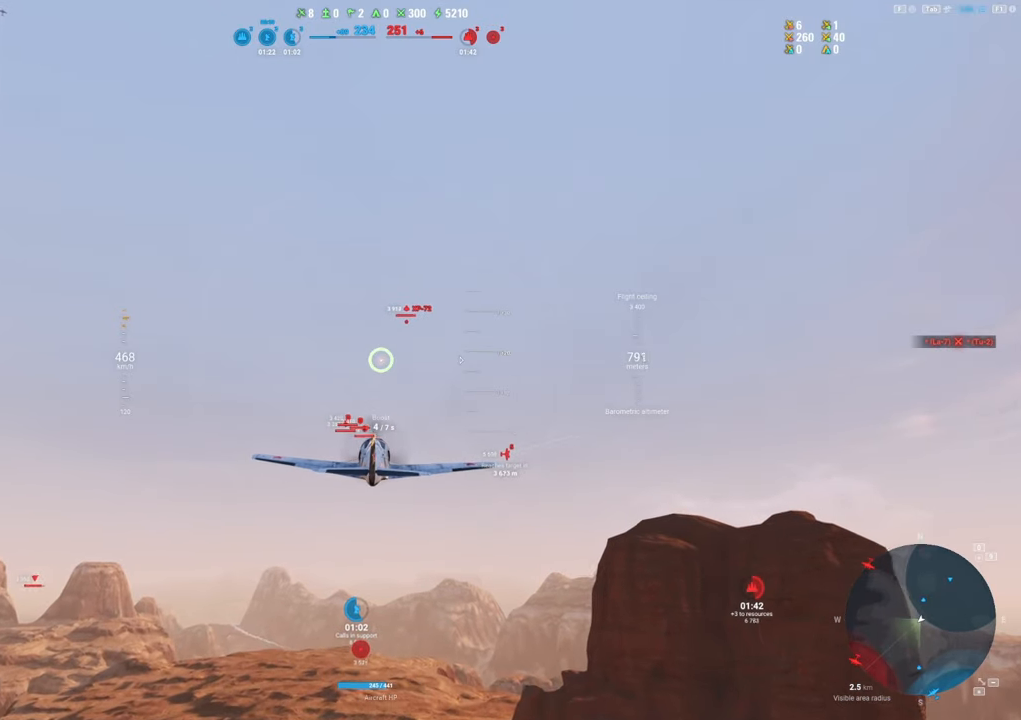
{"keys": [], "mouse": [], "mouse_move": "still", "events": []}
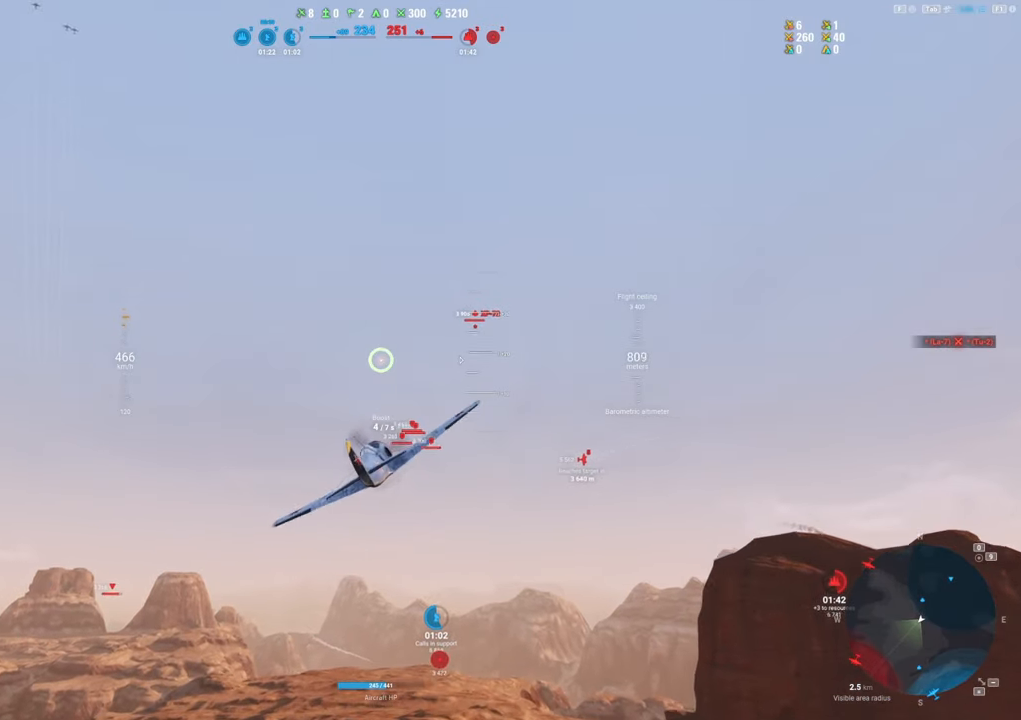
{"keys": [], "mouse": [], "mouse_move": "still", "events": []}
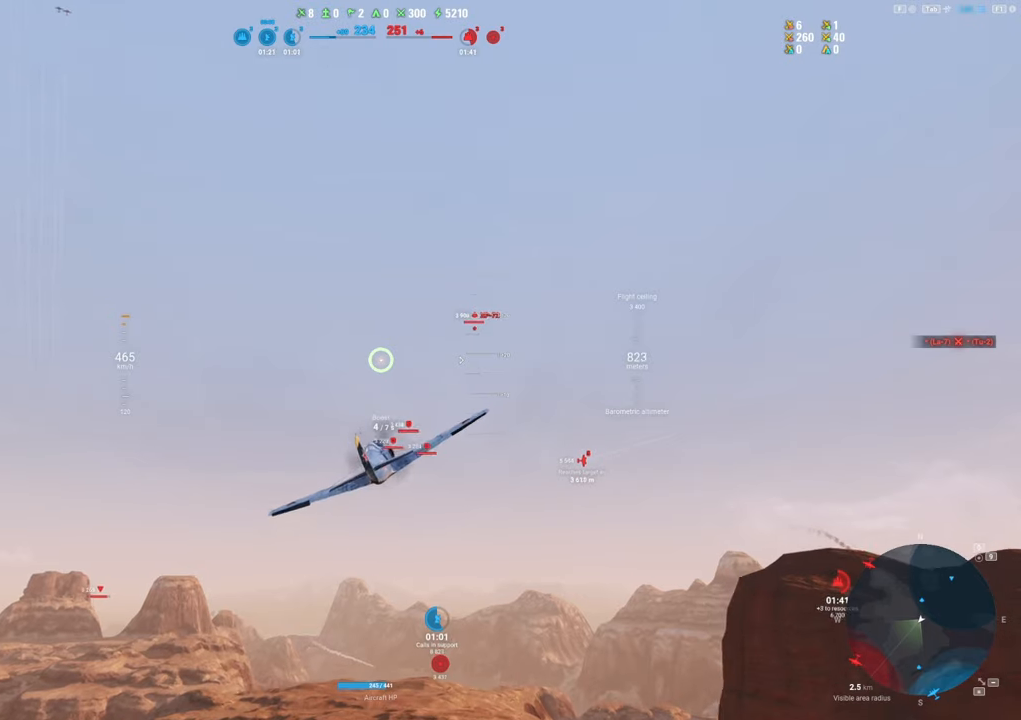
{"keys": [], "mouse": [], "mouse_move": "still", "events": []}
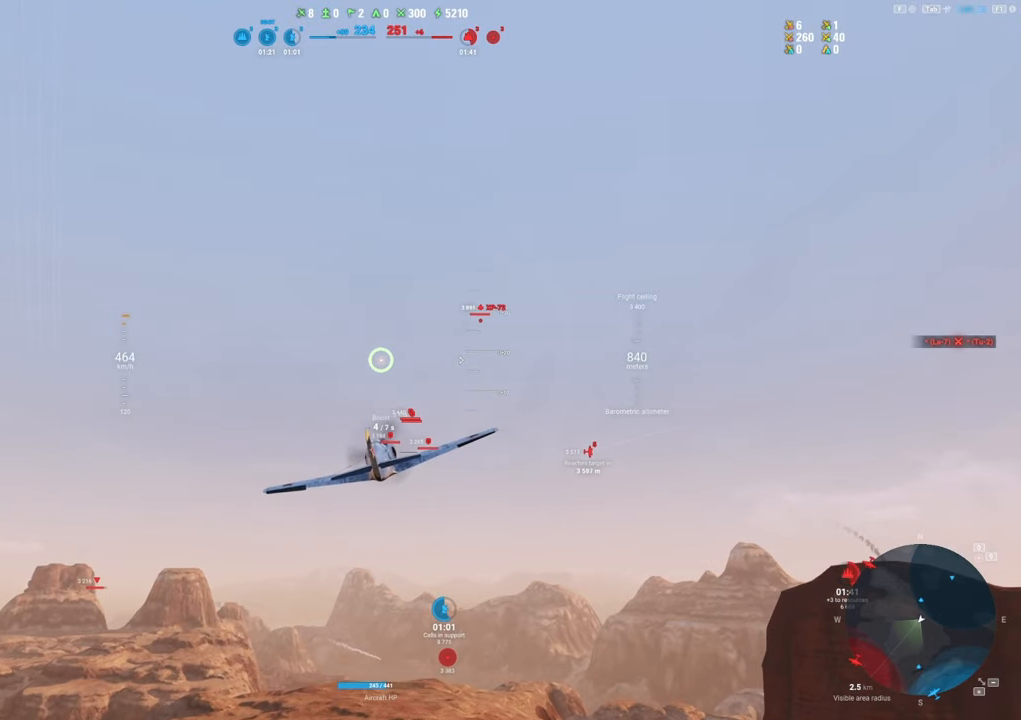
{"keys": [], "mouse": [], "mouse_move": "still", "events": []}
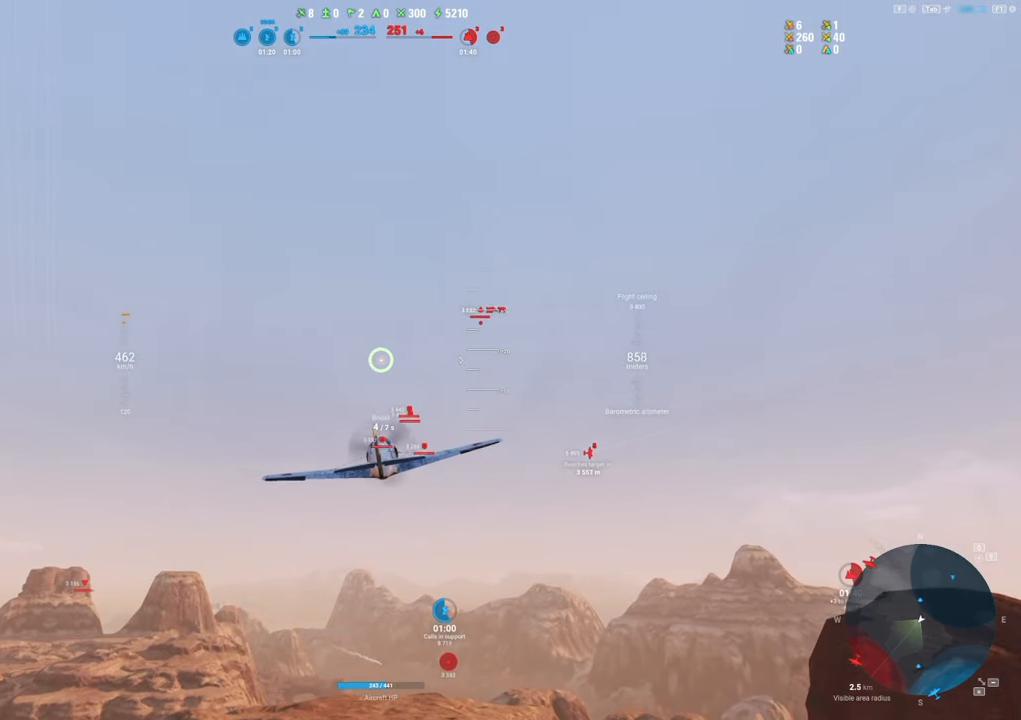
{"keys": [], "mouse": [], "mouse_move": "still", "events": []}
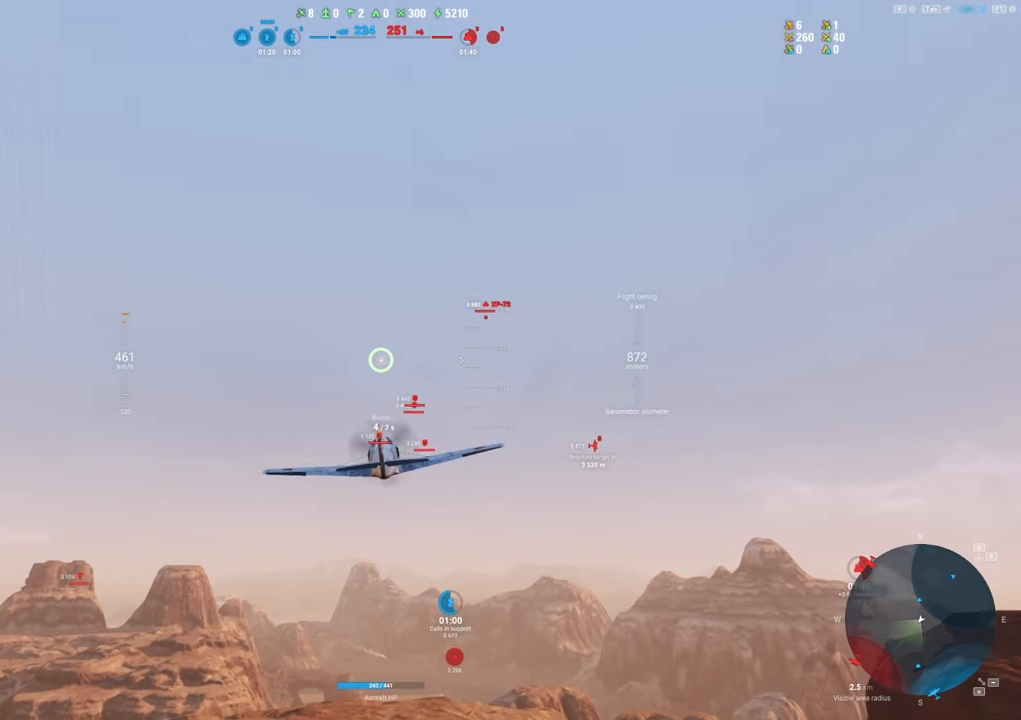
{"keys": [], "mouse": [], "mouse_move": "still", "events": []}
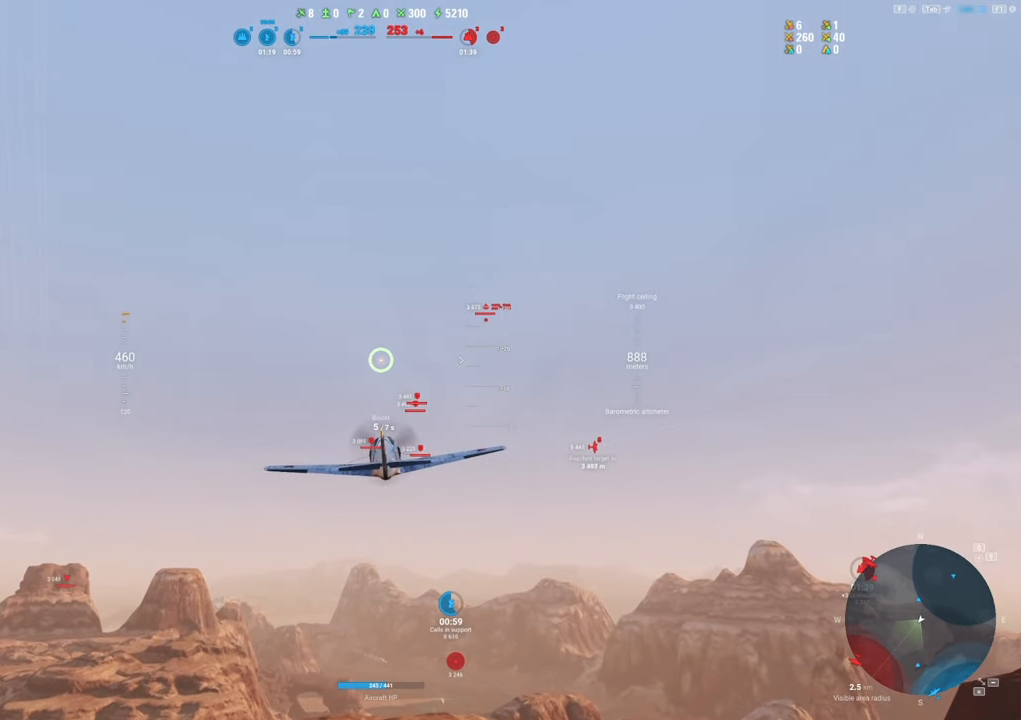
{"keys": [], "mouse": [], "mouse_move": "still", "events": []}